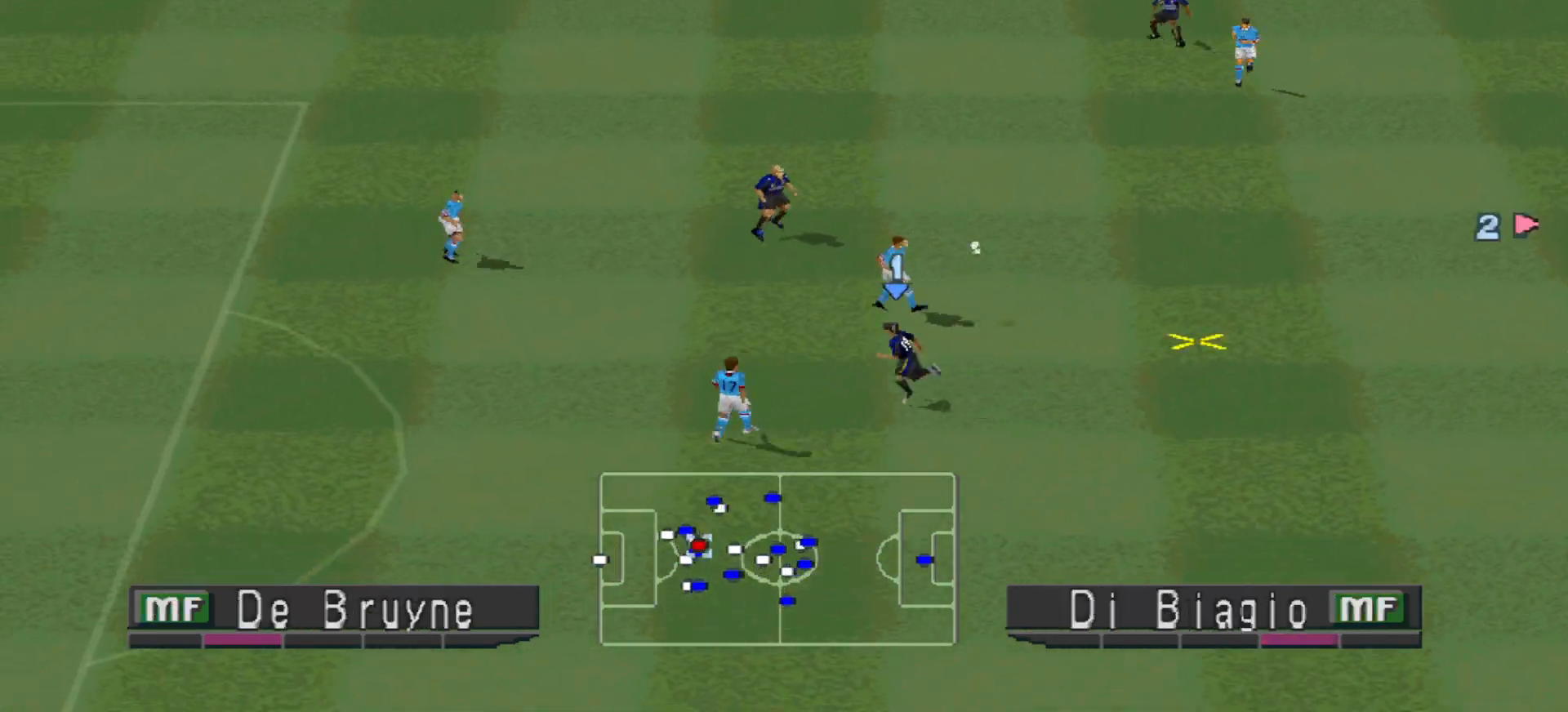
Gameplay with a controller (PlayStation layout); each line is a JSON object with the inputs held at the frame after it. "events" lists button and stick changes between this image and that frame as [ms after this image, input, new state], when the widget could be followed in between. Not read: left_stick right_stick.
{"buttons": ["CROSS", "SQUARE", "R1"], "events": [[100, "R1", "up"], [200, "R1", "down"]]}
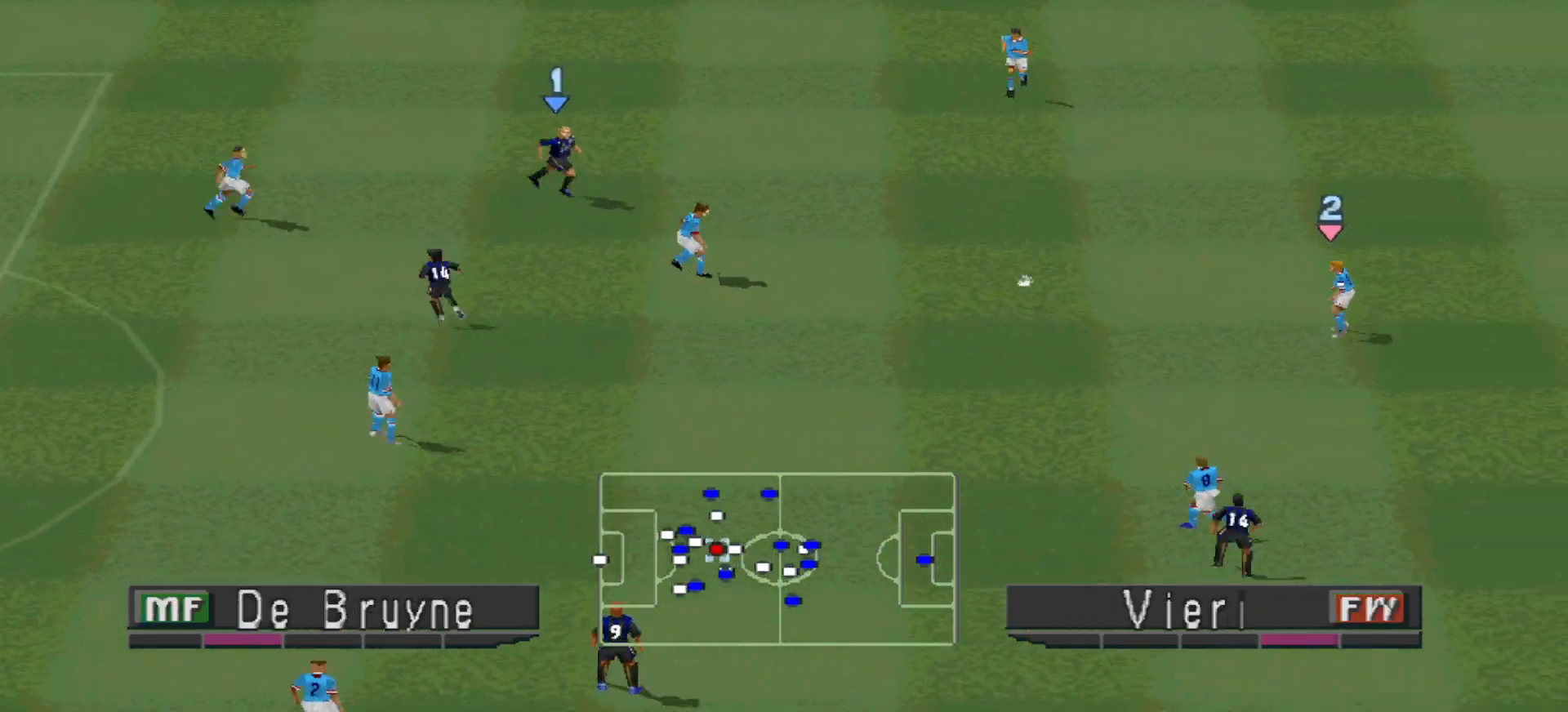
{"buttons": ["CROSS", "SQUARE", "R1"], "events": []}
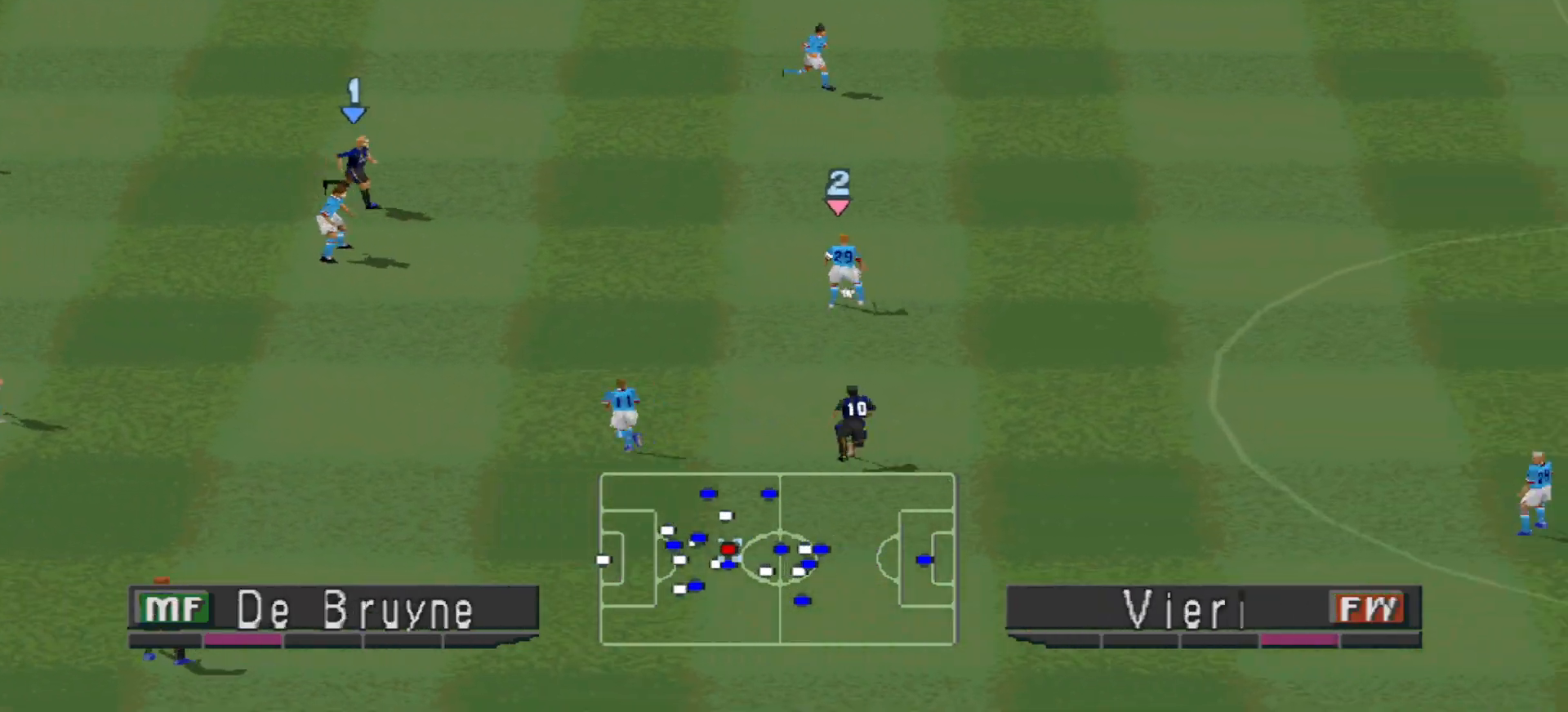
{"buttons": ["CROSS", "SQUARE", "R1"], "events": [[300, "L1", "down"], [467, "L1", "up"]]}
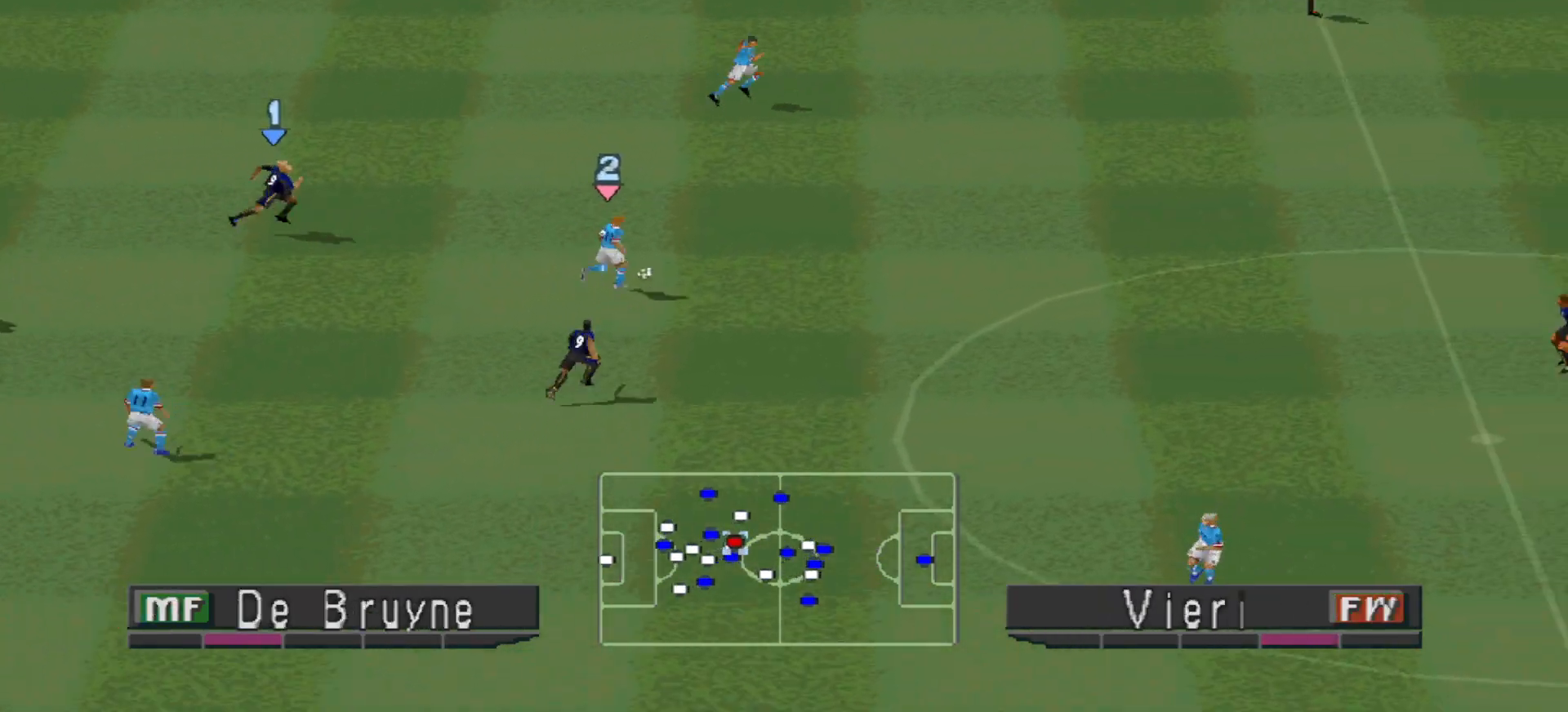
{"buttons": ["CROSS", "SQUARE", "L1", "R1"], "events": [[367, "L1", "down"]]}
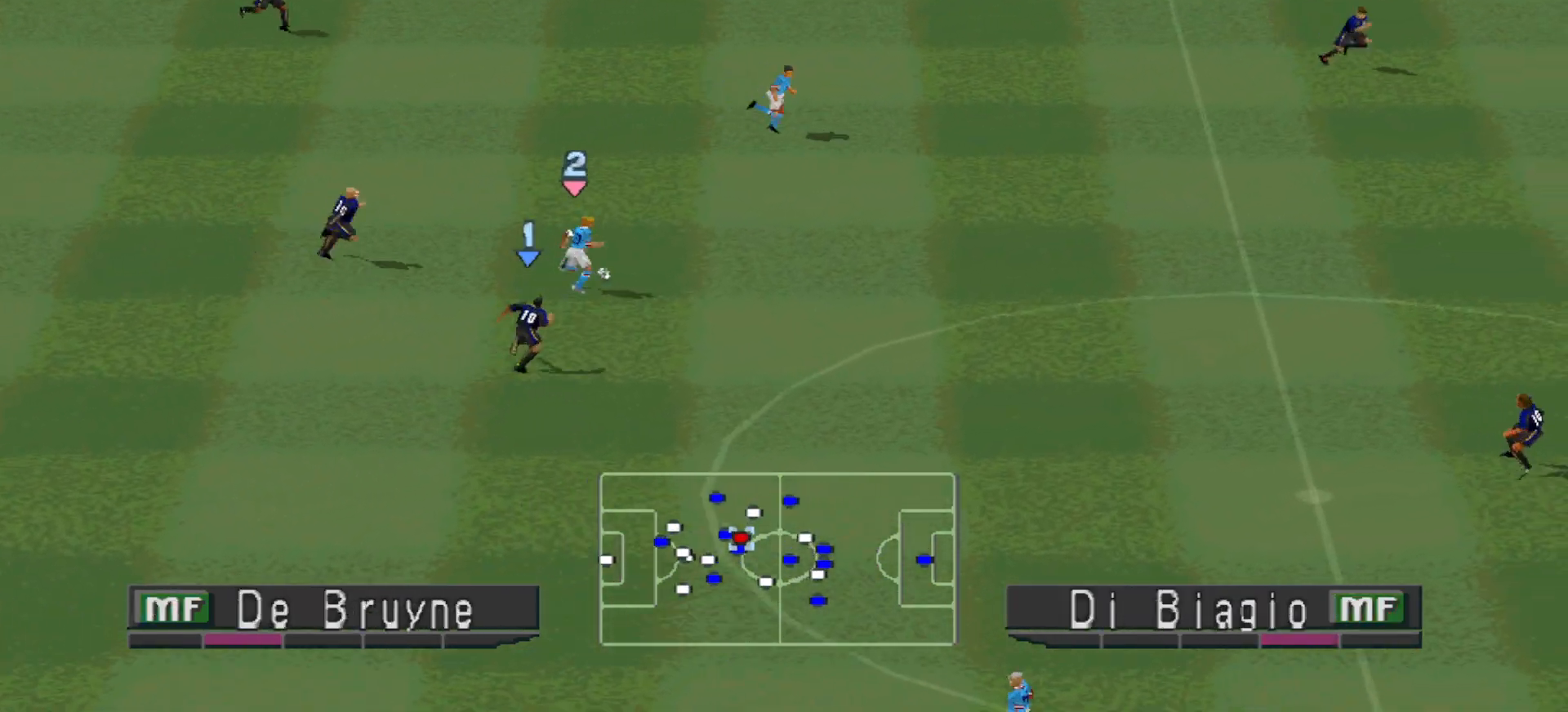
{"buttons": ["CROSS", "SQUARE", "R1"], "events": [[33, "L1", "up"]]}
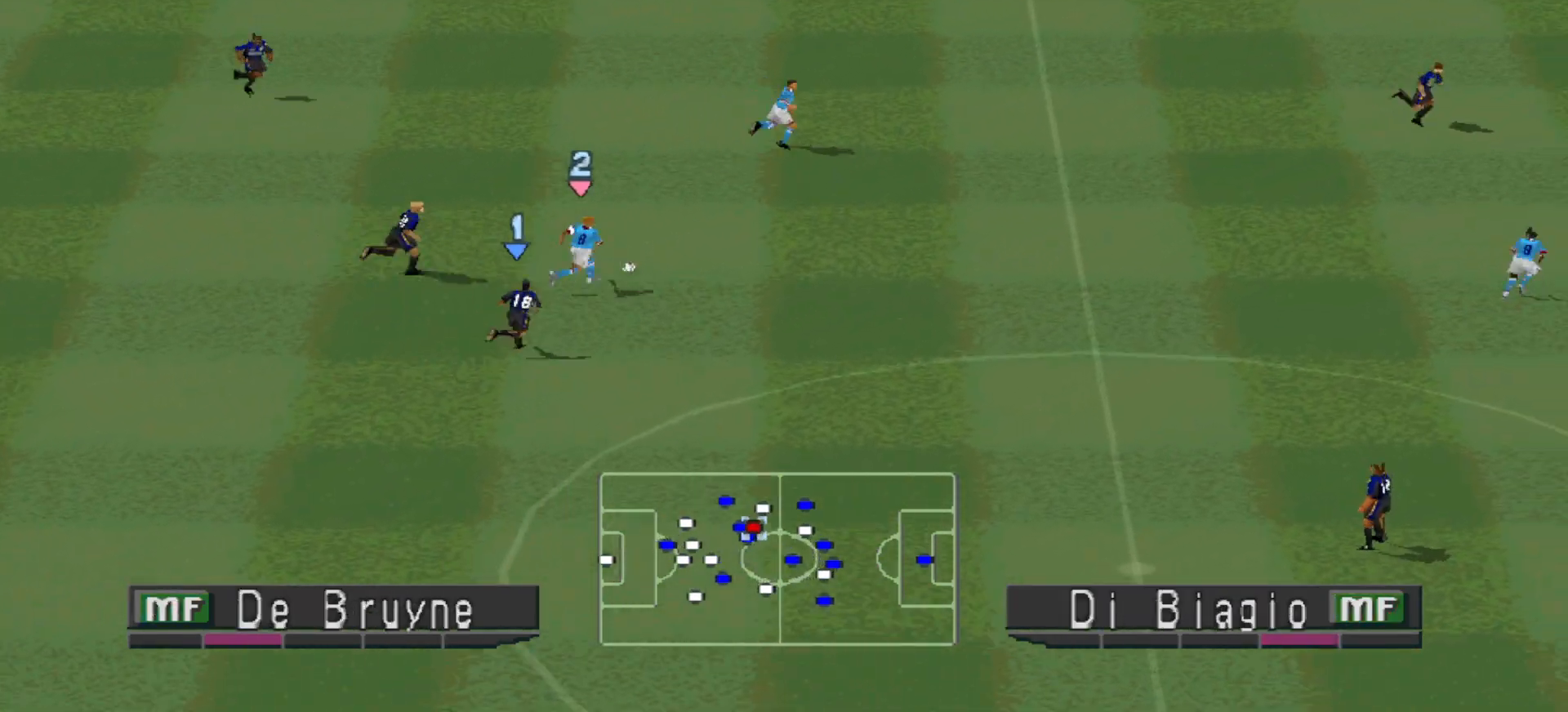
{"buttons": ["CROSS", "SQUARE", "R1"], "events": []}
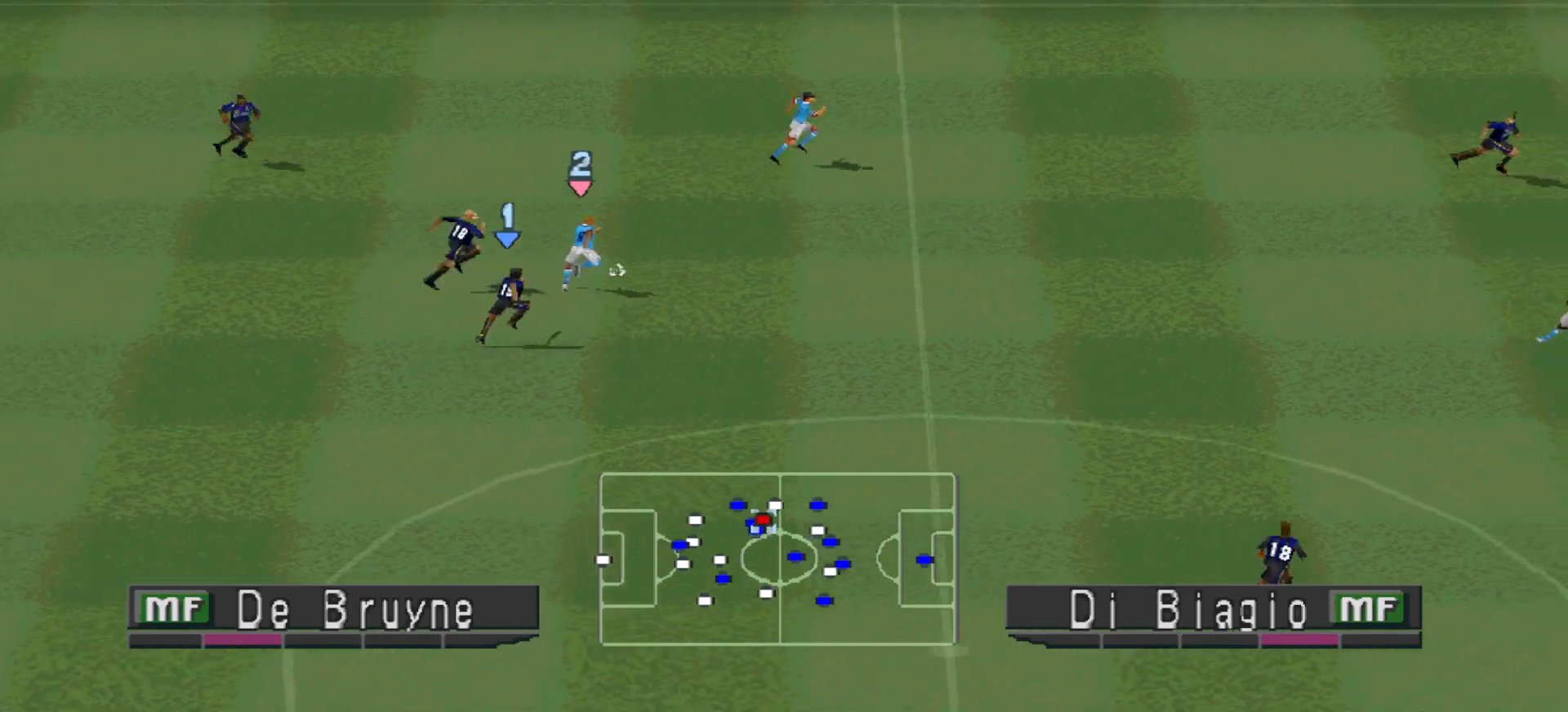
{"buttons": ["CROSS", "SQUARE", "R1"], "events": []}
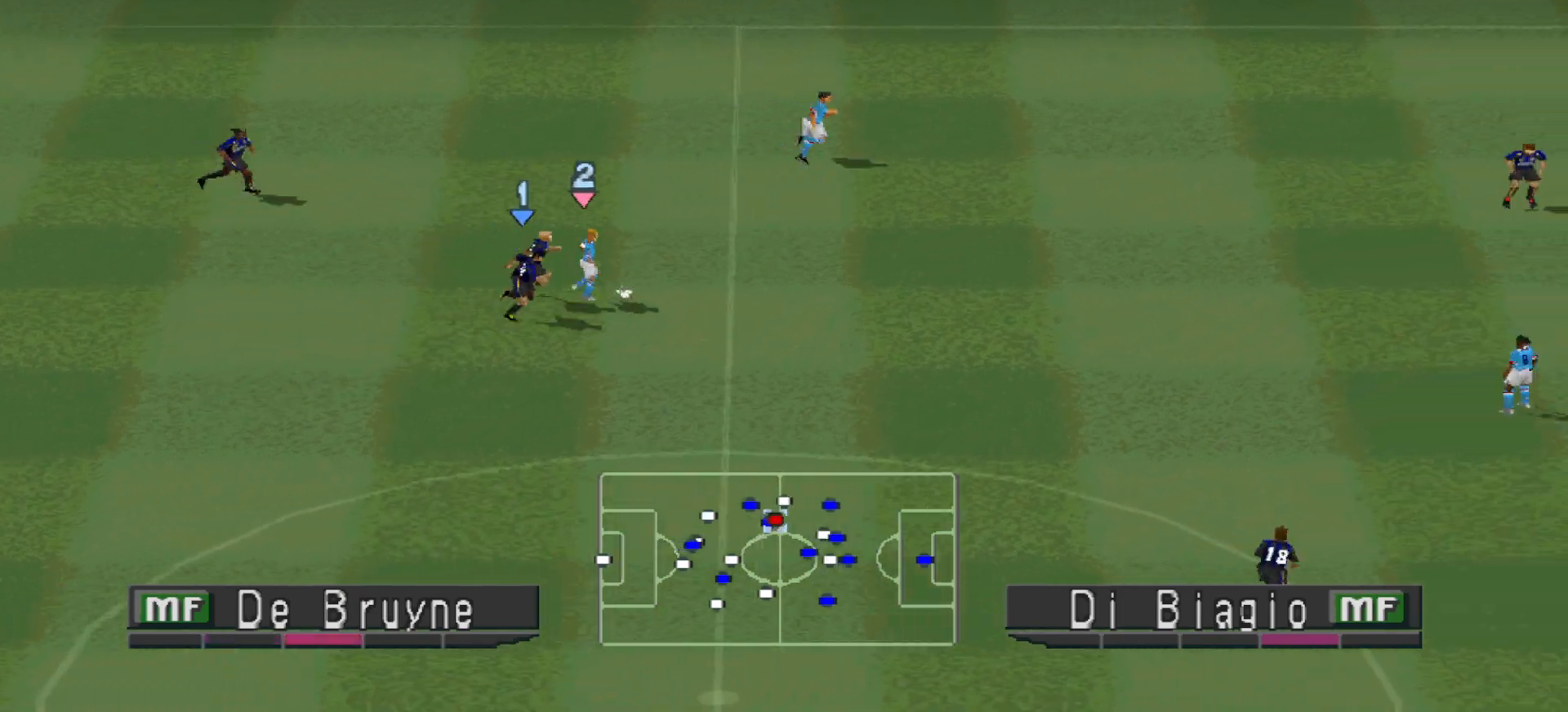
{"buttons": ["CROSS", "SQUARE", "L1", "R1"], "events": [[433, "L1", "down"]]}
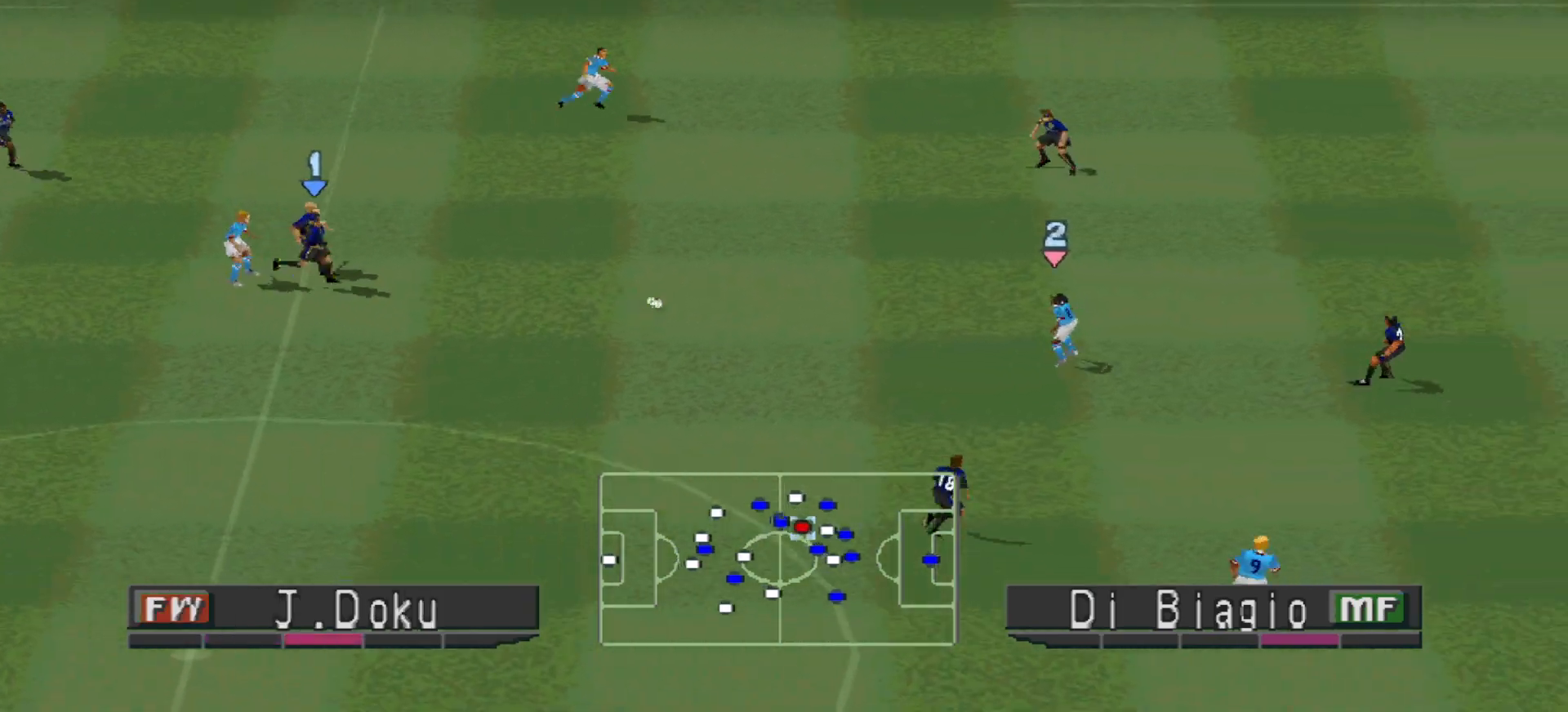
{"buttons": ["CROSS", "SQUARE", "R1"], "events": [[100, "L1", "up"]]}
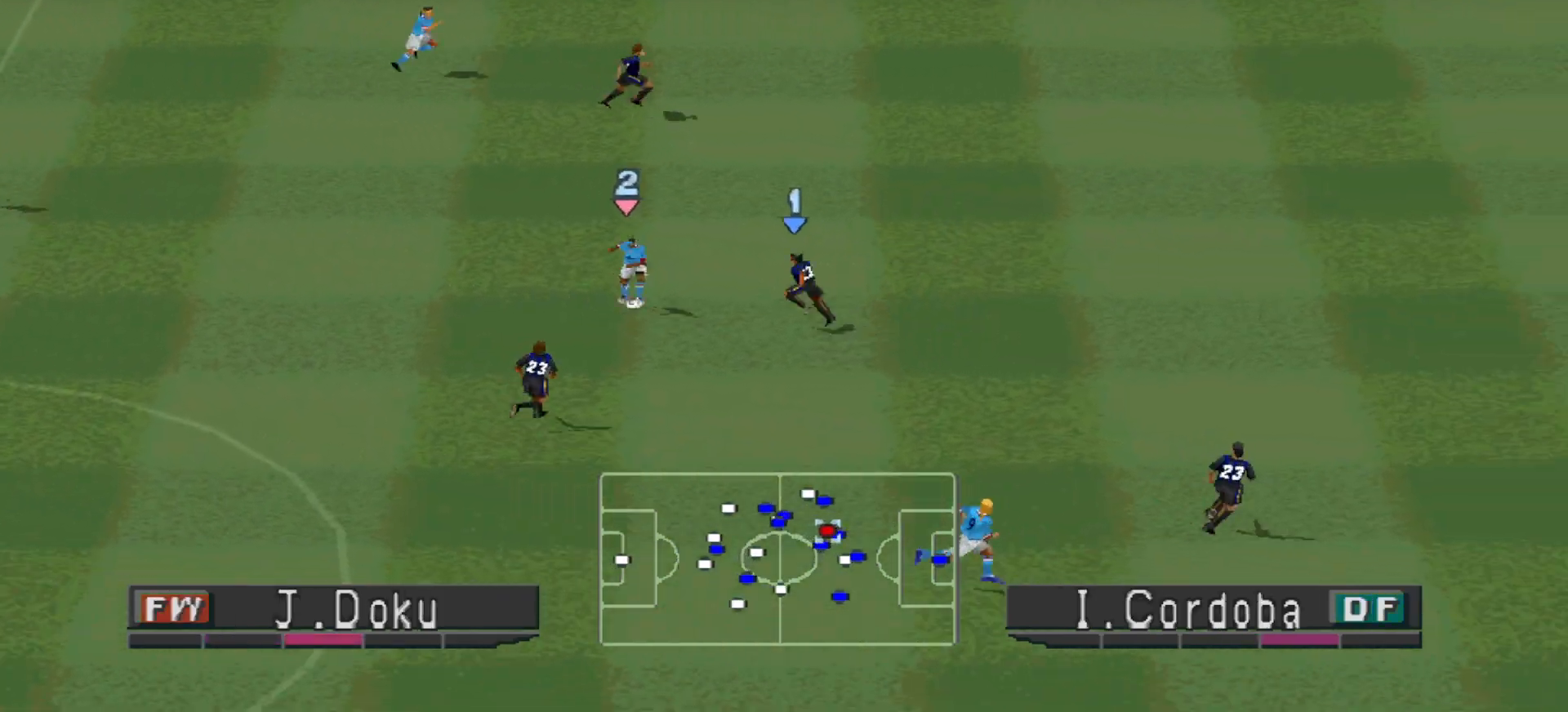
{"buttons": ["CROSS", "SQUARE", "R1"], "events": [[300, "L1", "down"], [433, "L1", "up"]]}
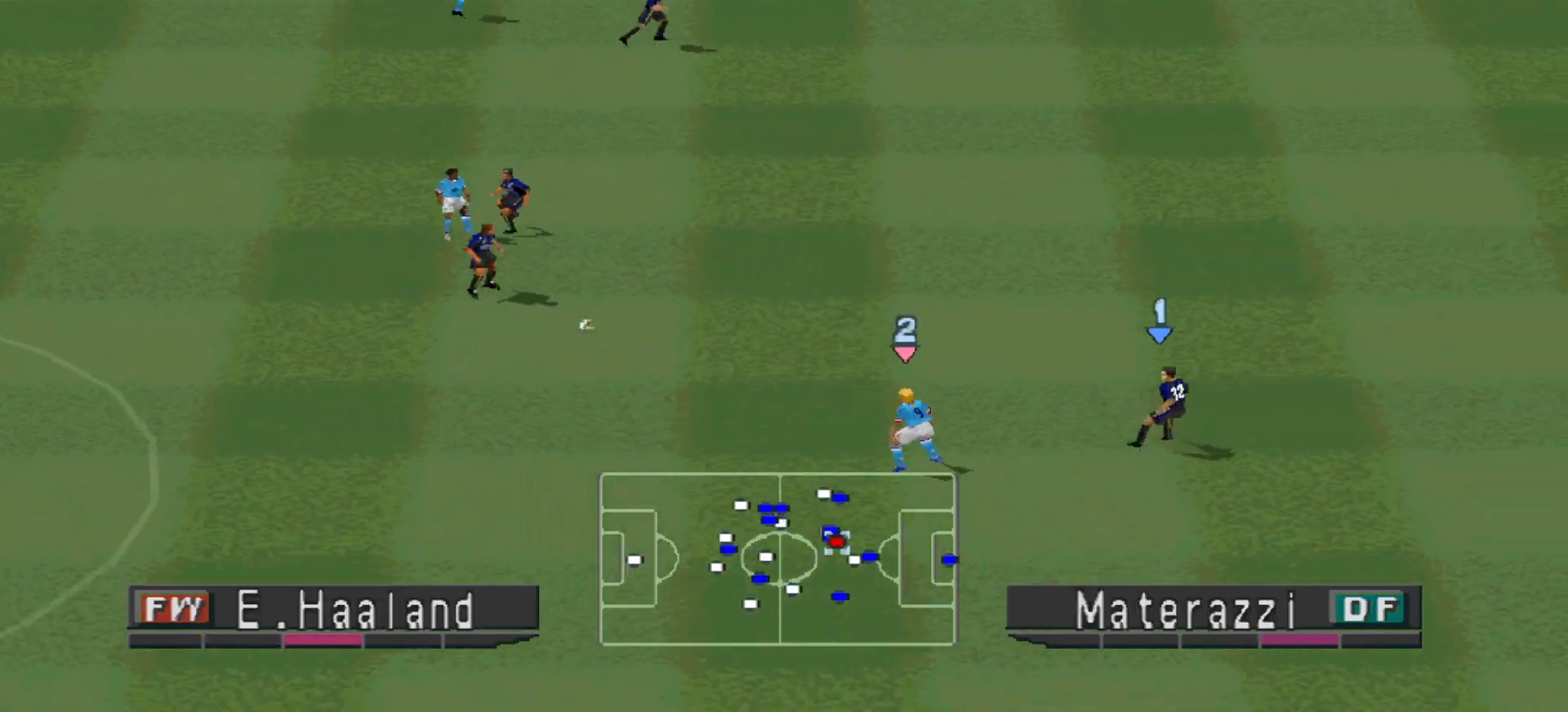
{"buttons": ["CROSS", "SQUARE", "R1", "DPAD_DOWN"], "events": [[333, "DPAD_DOWN", "down"]]}
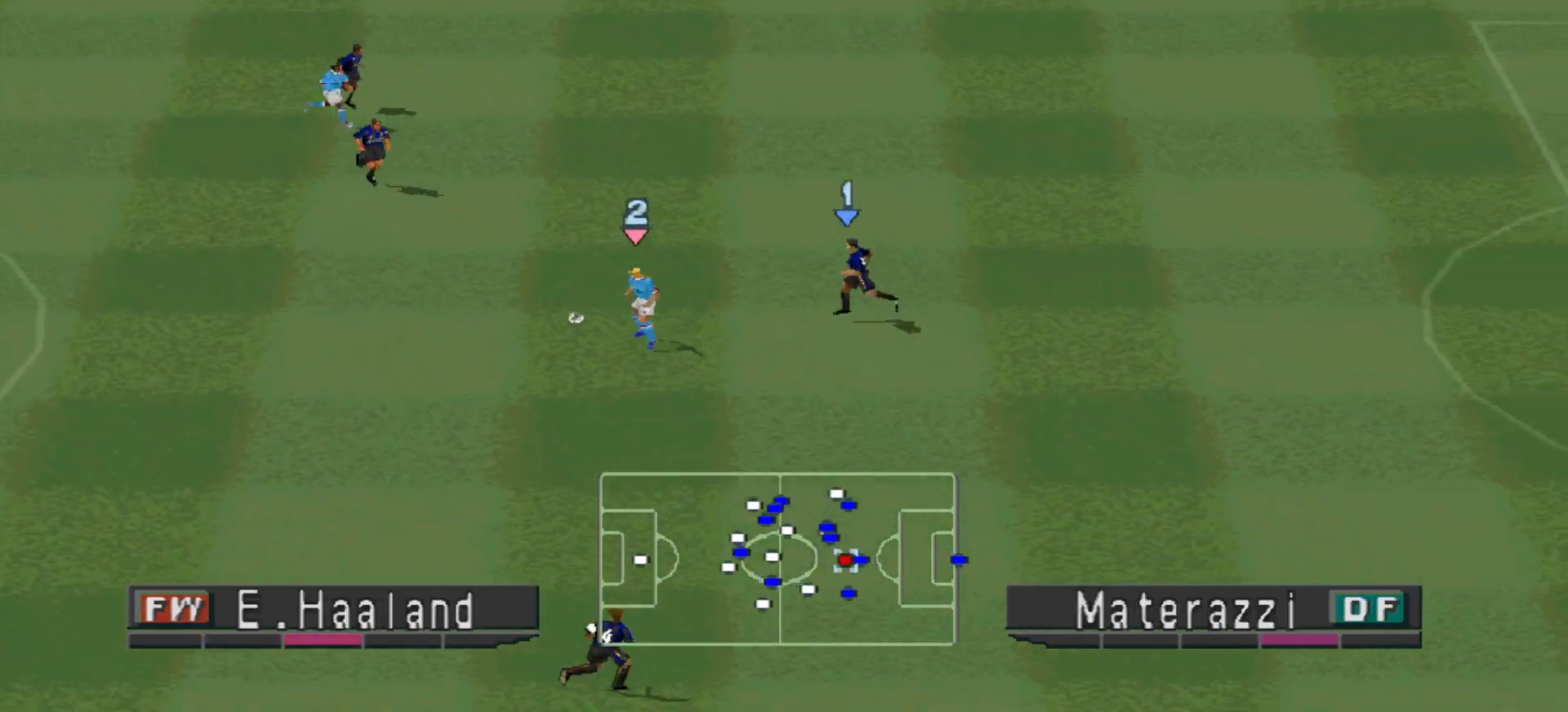
{"buttons": ["CROSS", "SQUARE", "R1", "DPAD_DOWN", "DPAD_RIGHT"], "events": [[233, "DPAD_RIGHT", "down"]]}
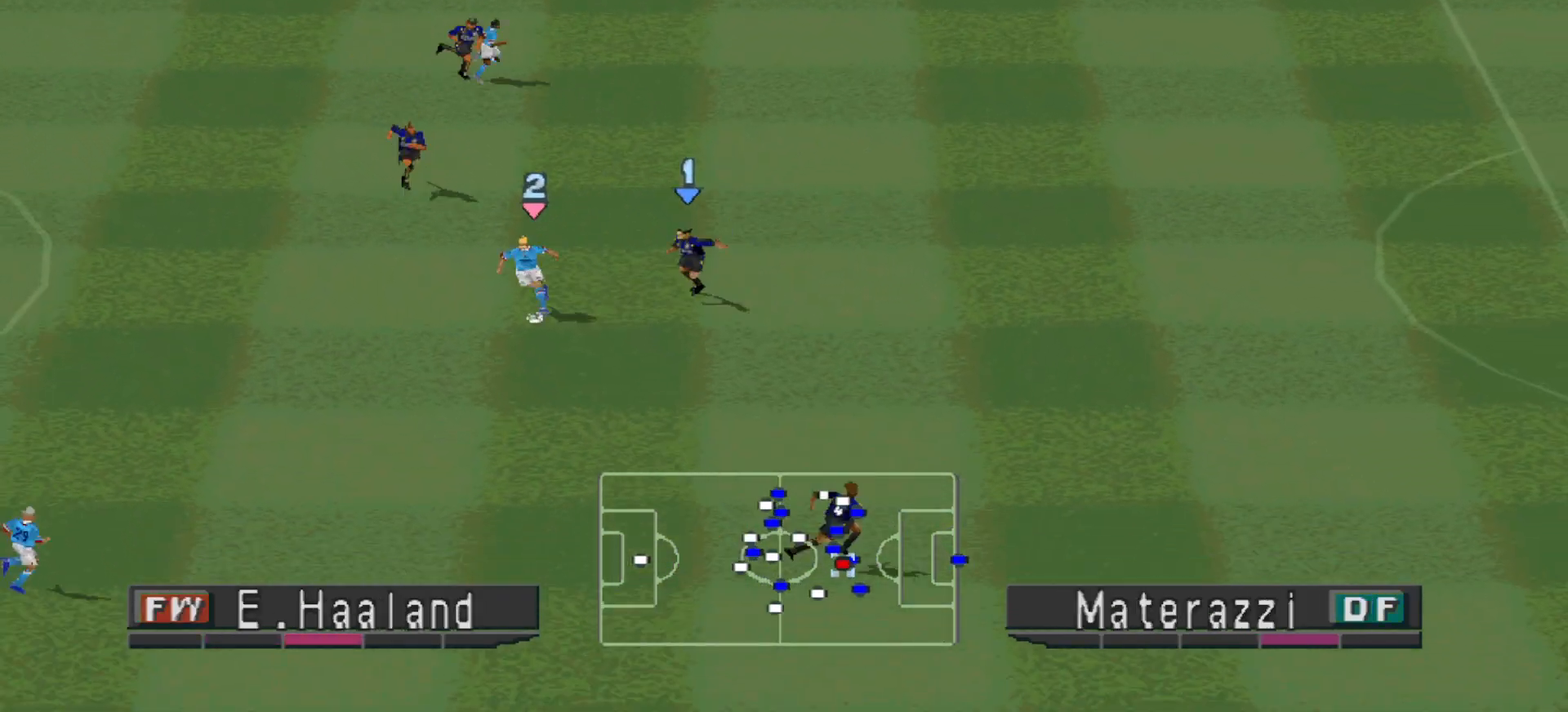
{"buttons": ["CROSS", "SQUARE", "R1", "DPAD_DOWN"], "events": [[400, "DPAD_RIGHT", "up"]]}
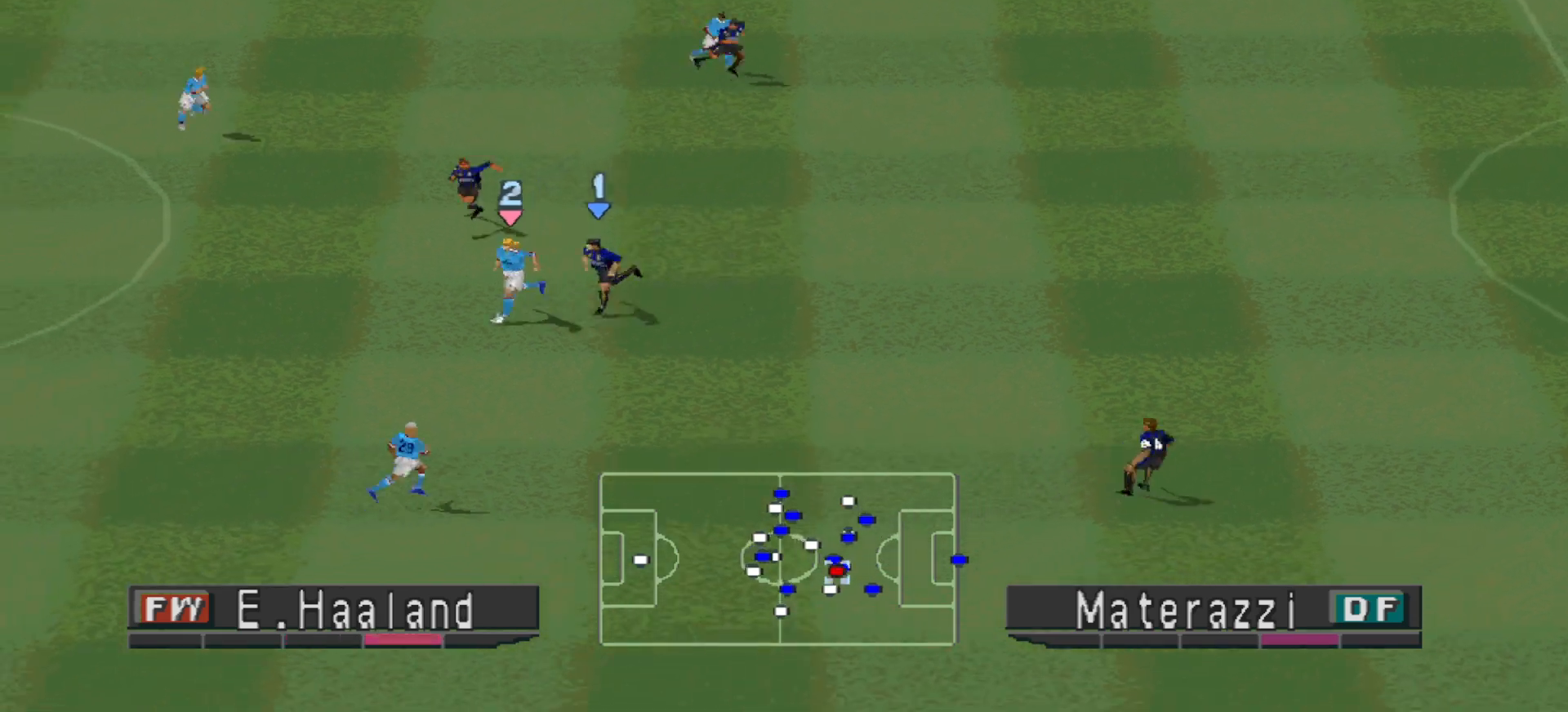
{"buttons": ["CROSS", "SQUARE", "L1", "R1", "DPAD_RIGHT"], "events": [[200, "DPAD_RIGHT", "down"], [400, "DPAD_DOWN", "up"], [433, "L1", "down"]]}
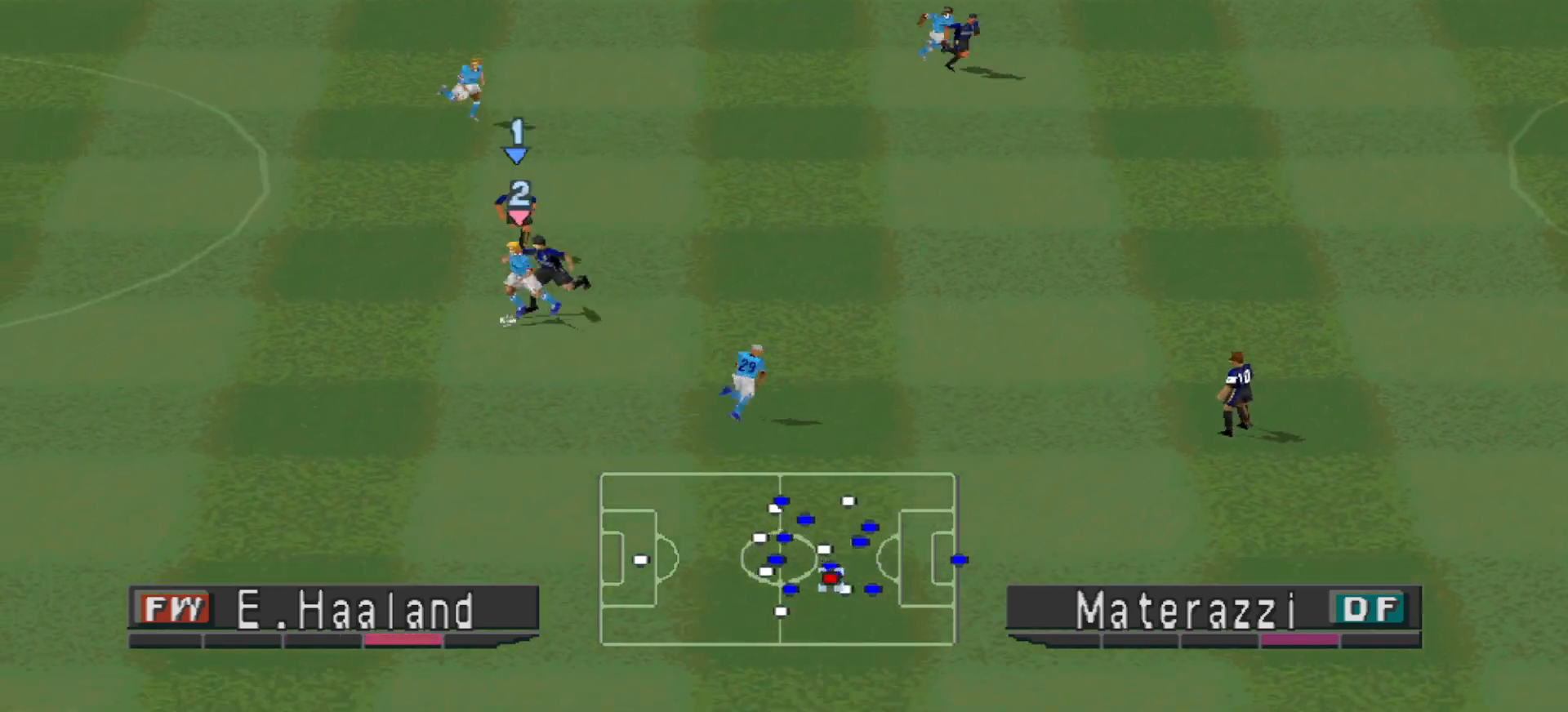
{"buttons": ["CROSS", "SQUARE", "R1"], "events": [[67, "DPAD_RIGHT", "up"], [100, "L1", "up"]]}
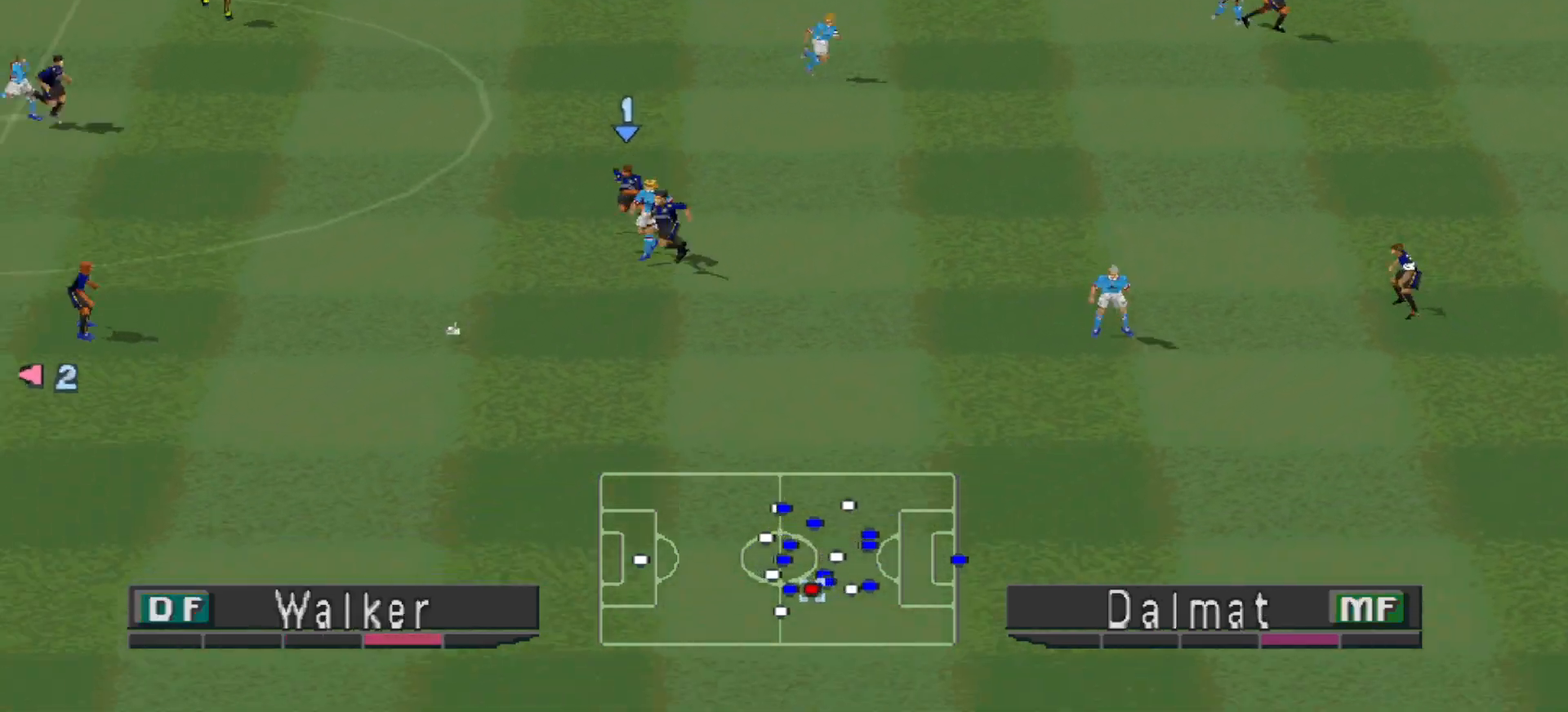
{"buttons": ["CROSS", "SQUARE", "R1"], "events": []}
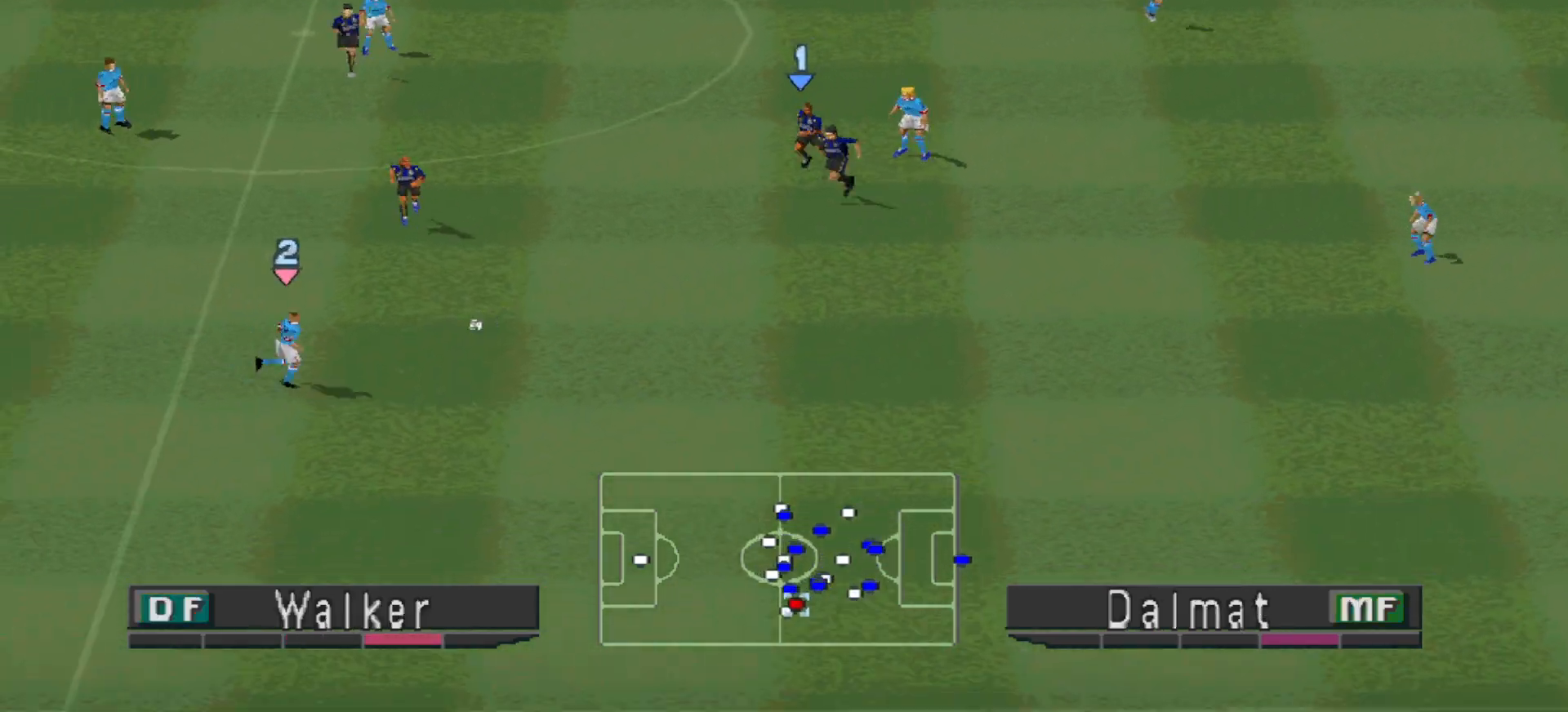
{"buttons": ["CROSS", "SQUARE", "L1", "R1", "DPAD_RIGHT"], "events": [[33, "L1", "down"], [200, "L1", "up"], [467, "DPAD_RIGHT", "down"], [467, "L1", "down"]]}
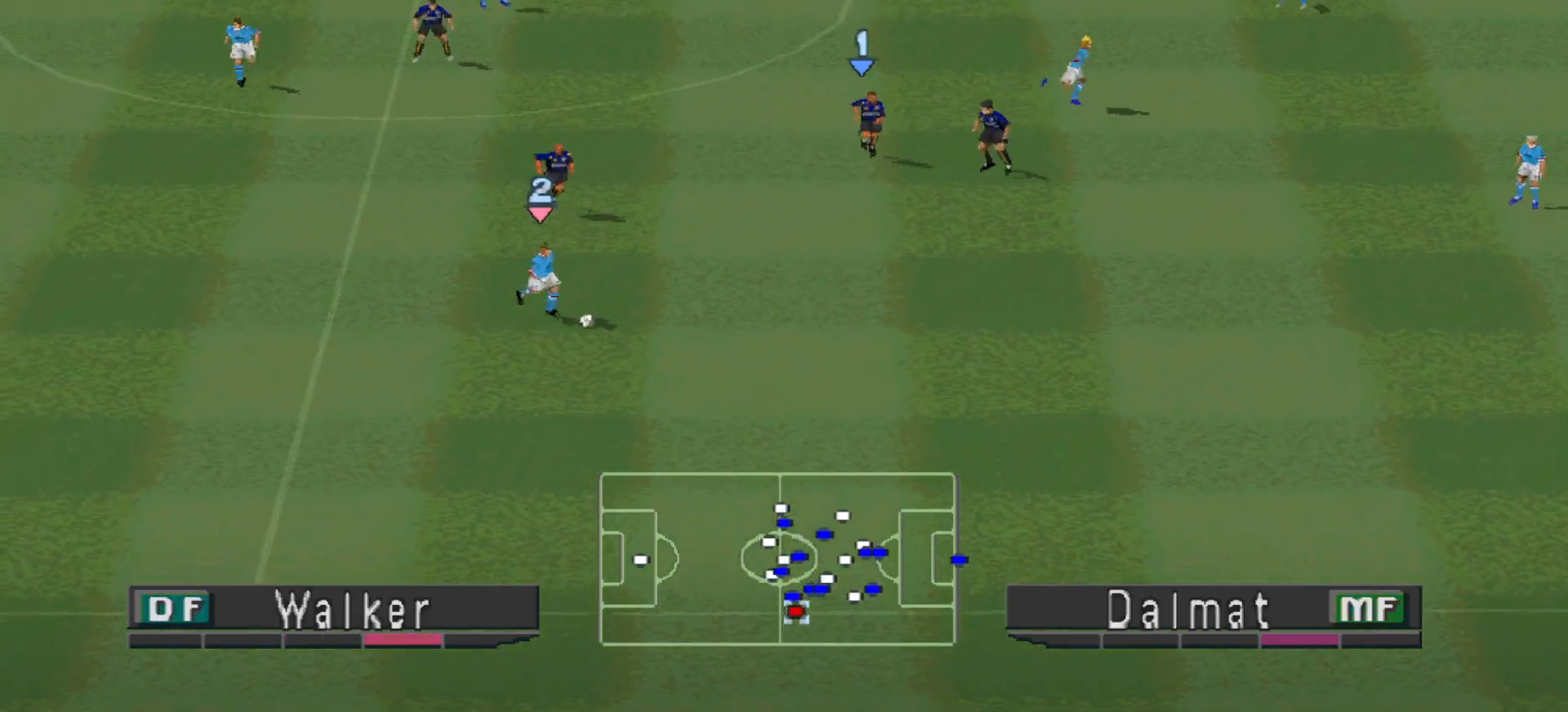
{"buttons": ["L1", "R1", "DPAD_RIGHT"], "events": [[100, "L1", "up"], [133, "CROSS", "up"], [133, "SQUARE", "up"], [467, "L1", "down"]]}
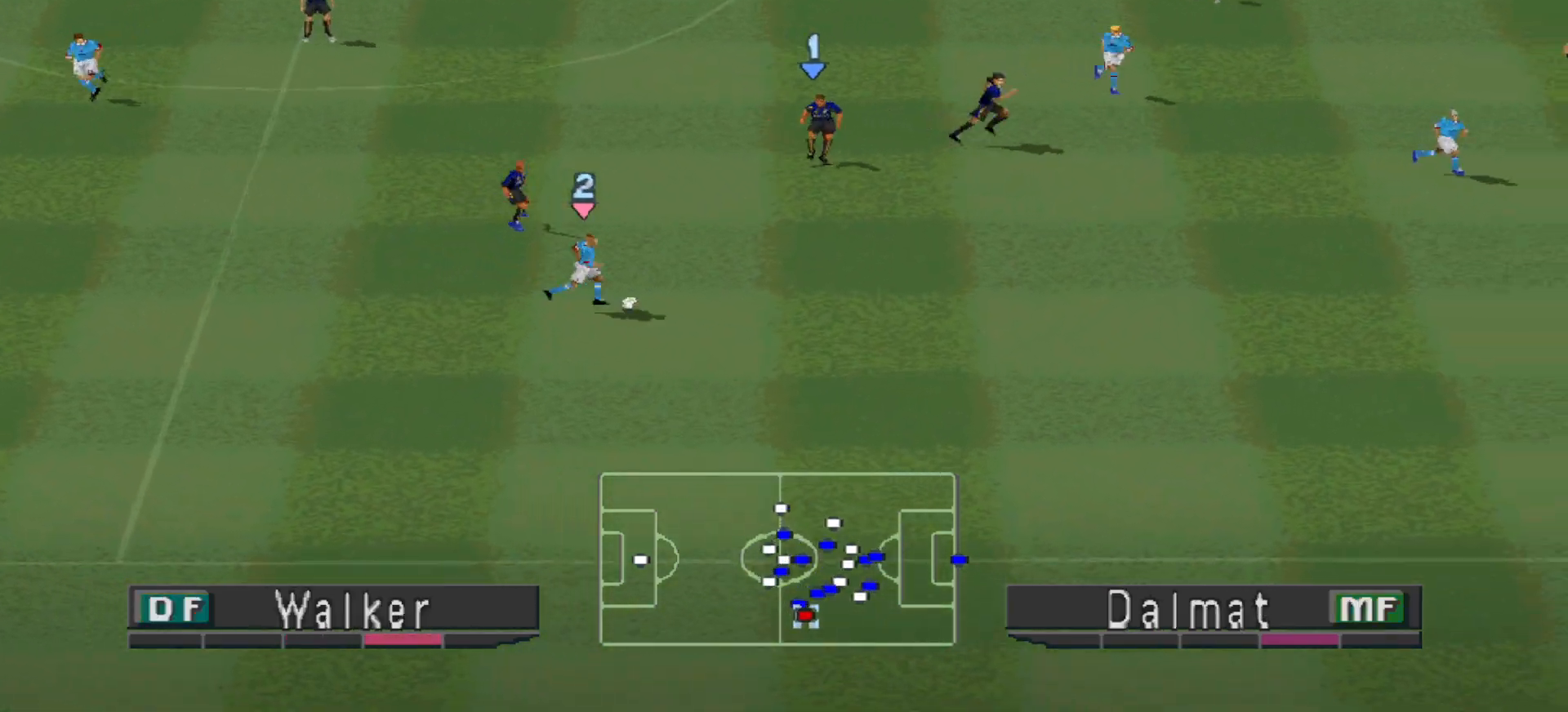
{"buttons": ["R1", "DPAD_RIGHT"], "events": [[100, "L1", "up"]]}
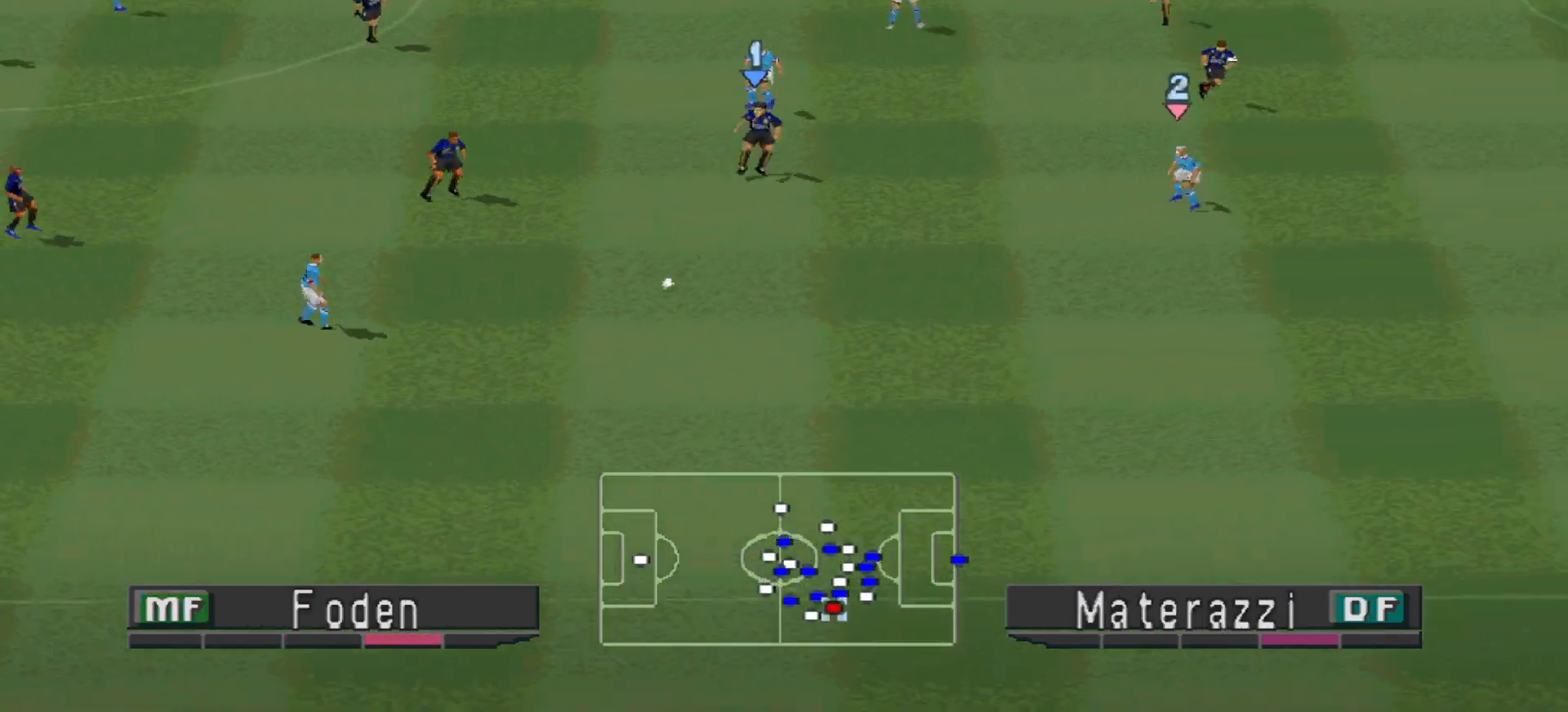
{"buttons": ["R1", "DPAD_DOWN", "DPAD_RIGHT"], "events": [[400, "DPAD_DOWN", "down"]]}
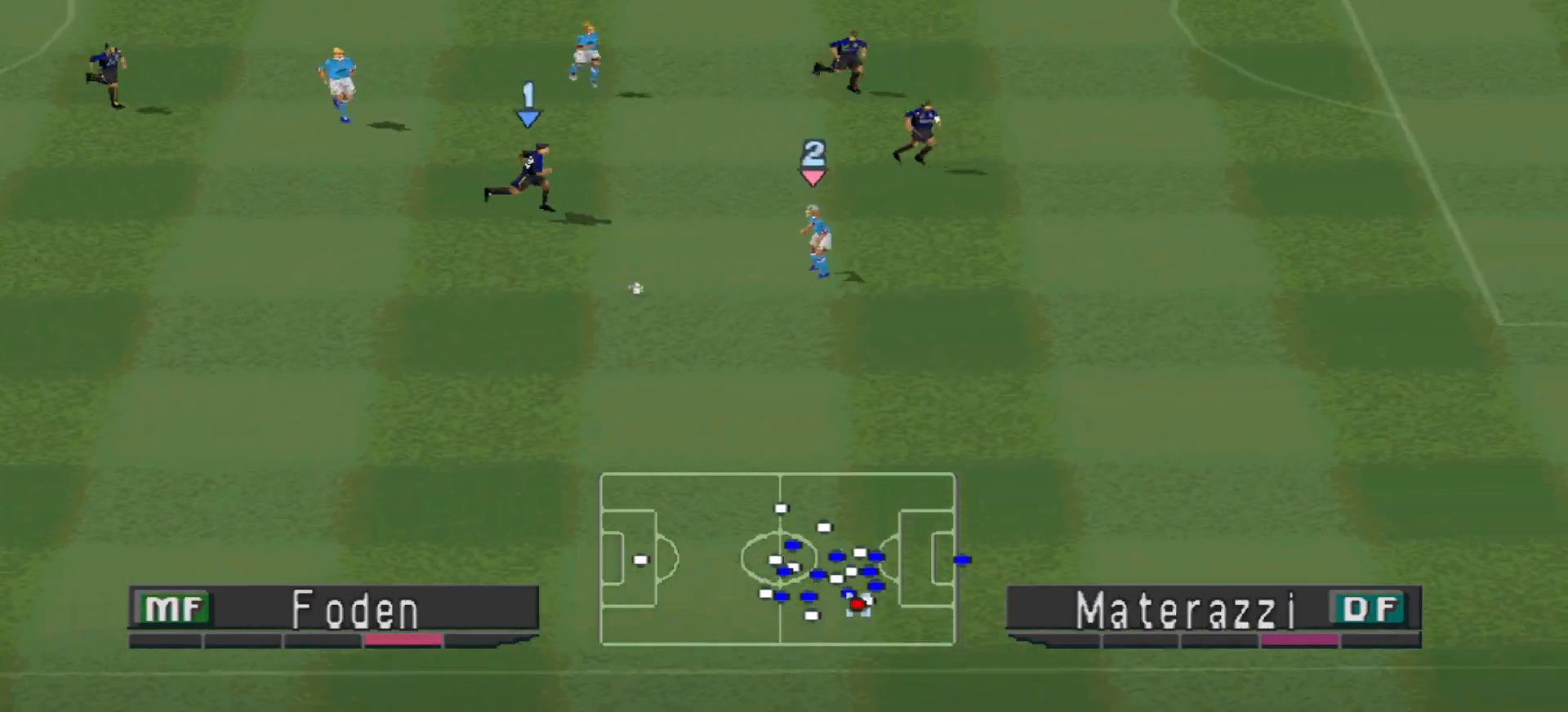
{"buttons": ["CROSS", "SQUARE", "R1", "DPAD_RIGHT"], "events": [[367, "CROSS", "down"], [433, "SQUARE", "down"], [500, "DPAD_DOWN", "up"]]}
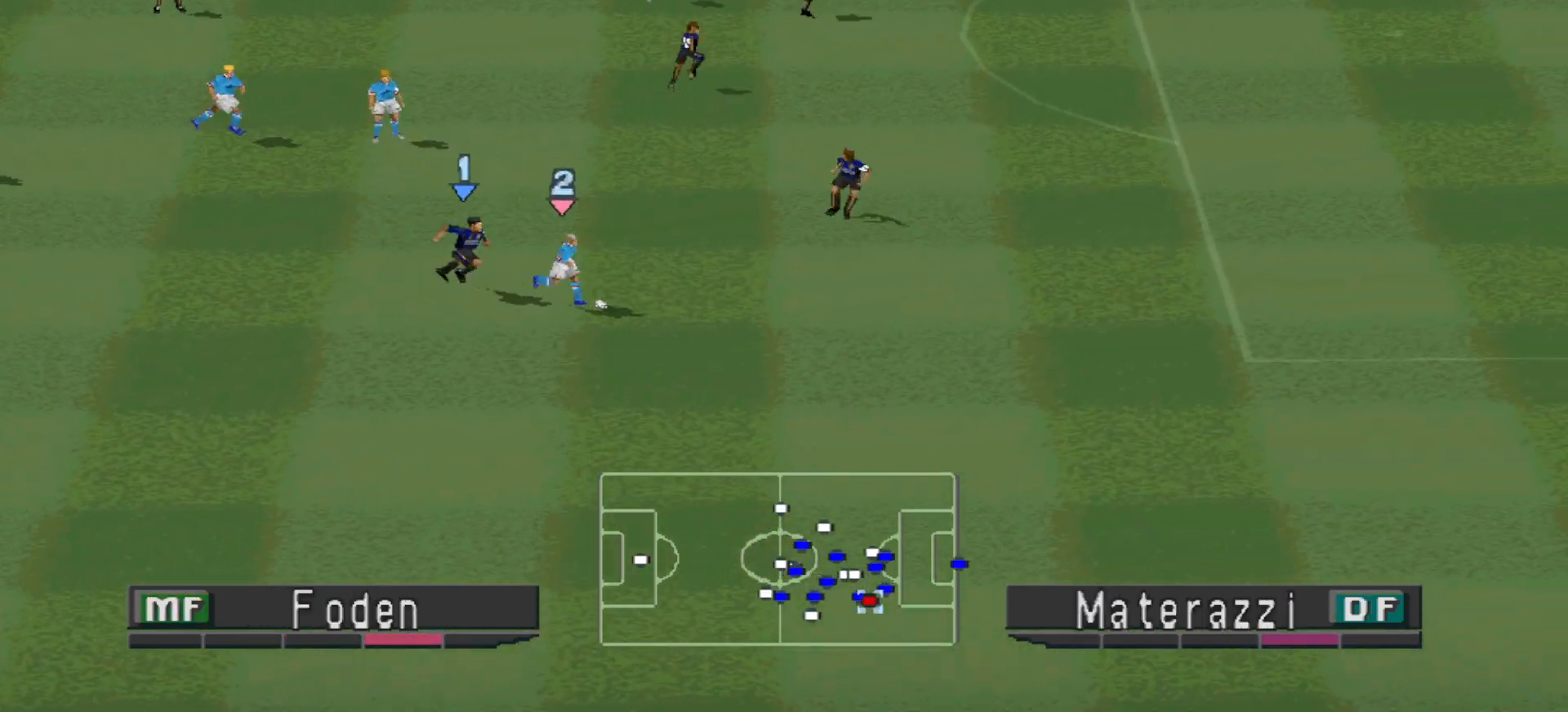
{"buttons": ["CROSS", "SQUARE", "R1"], "events": [[100, "DPAD_RIGHT", "up"]]}
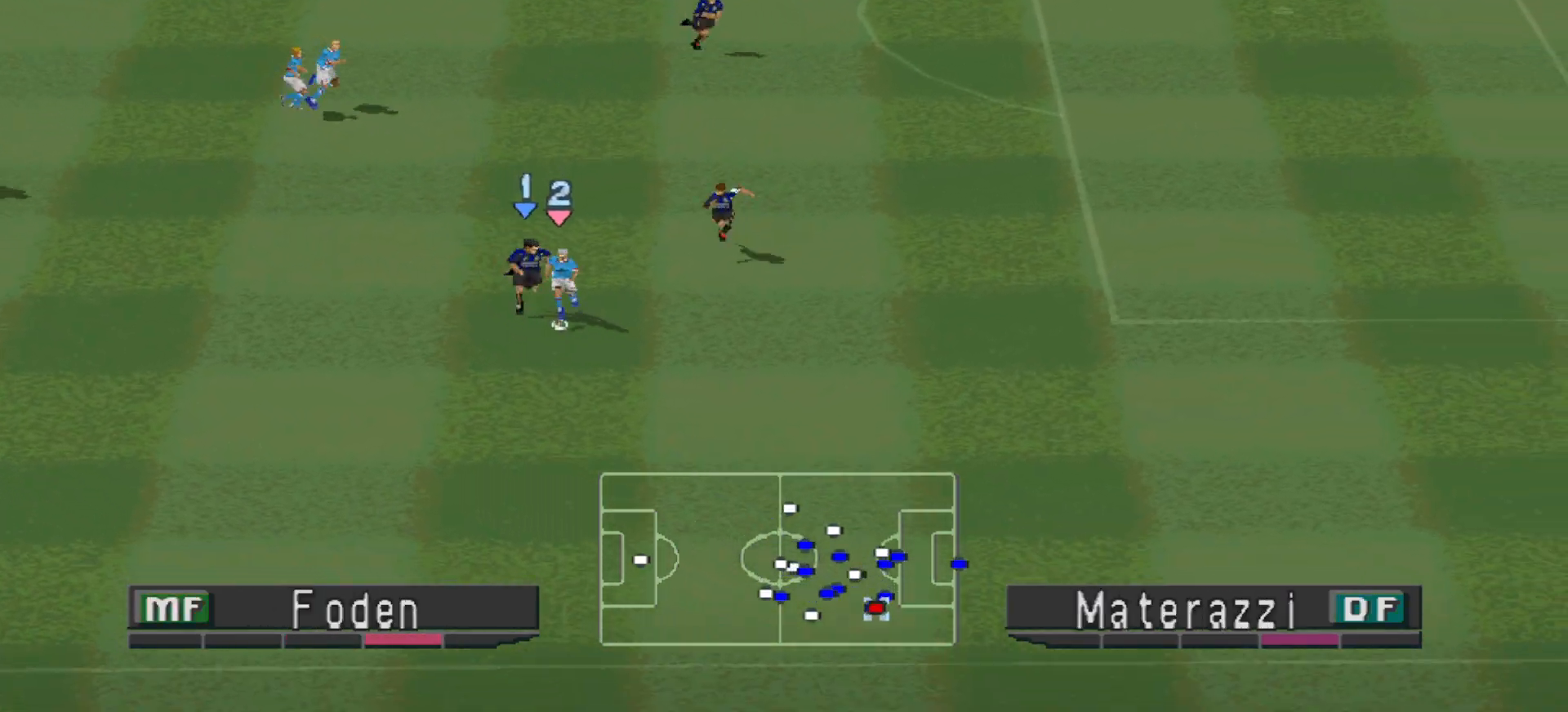
{"buttons": ["CROSS", "SQUARE", "R1"], "events": []}
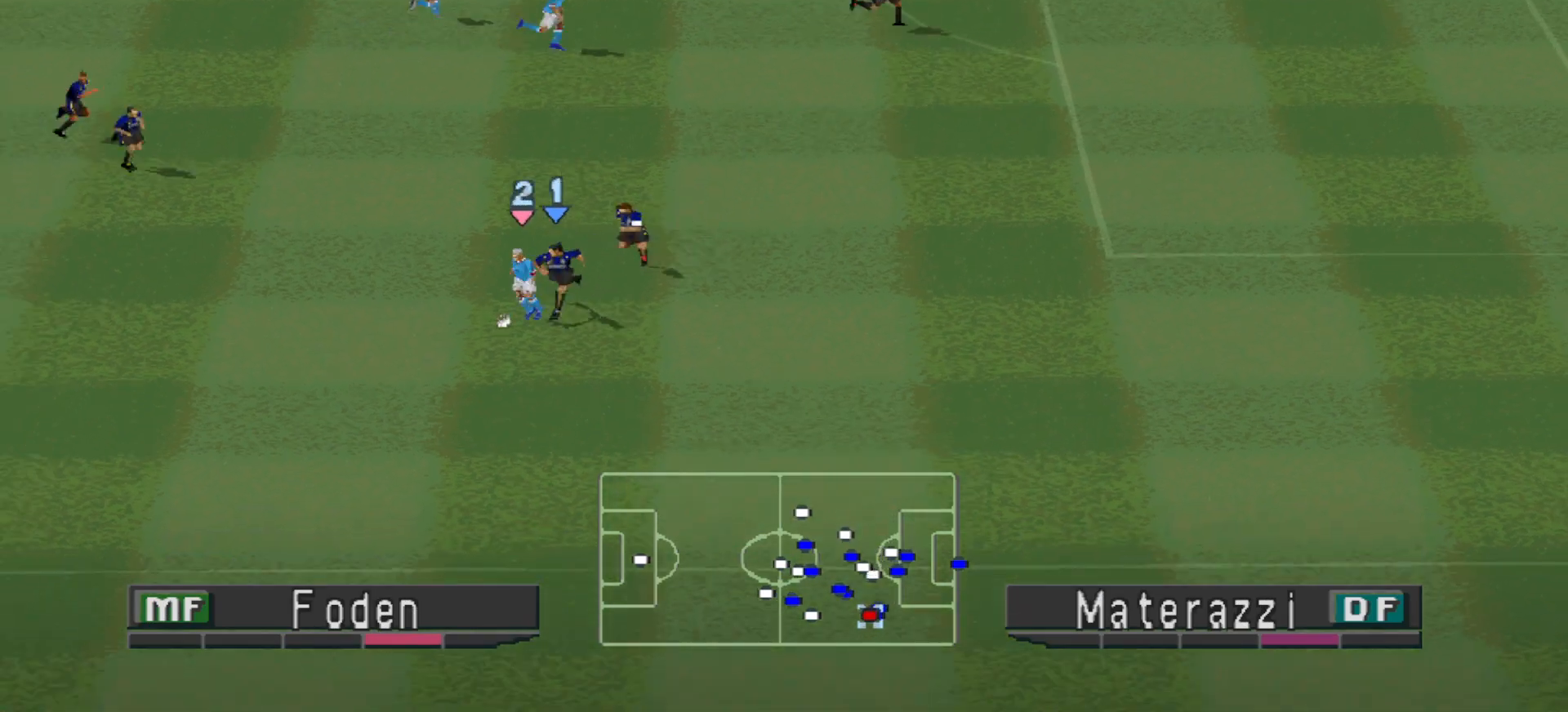
{"buttons": ["CROSS", "SQUARE", "R1"], "events": []}
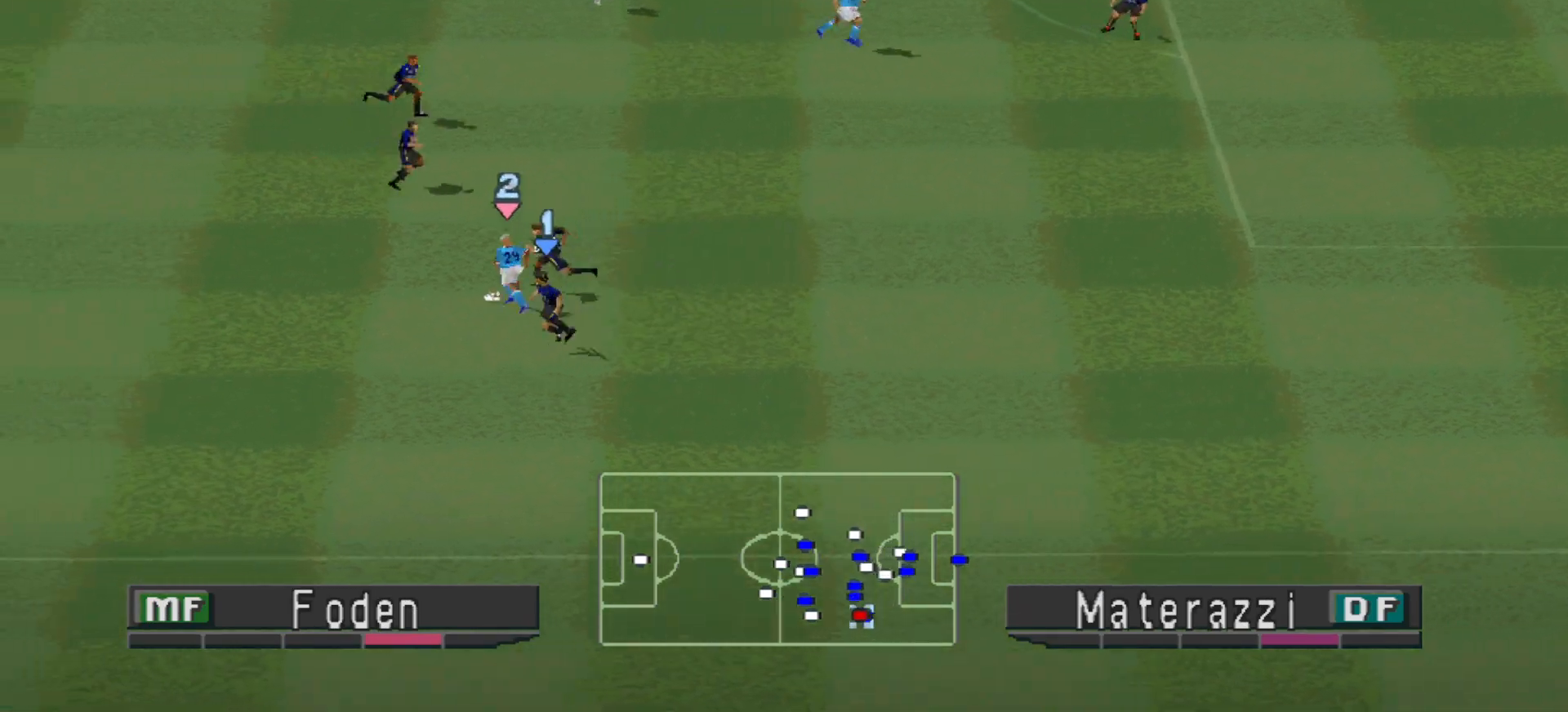
{"buttons": ["CROSS", "SQUARE", "R1"], "events": []}
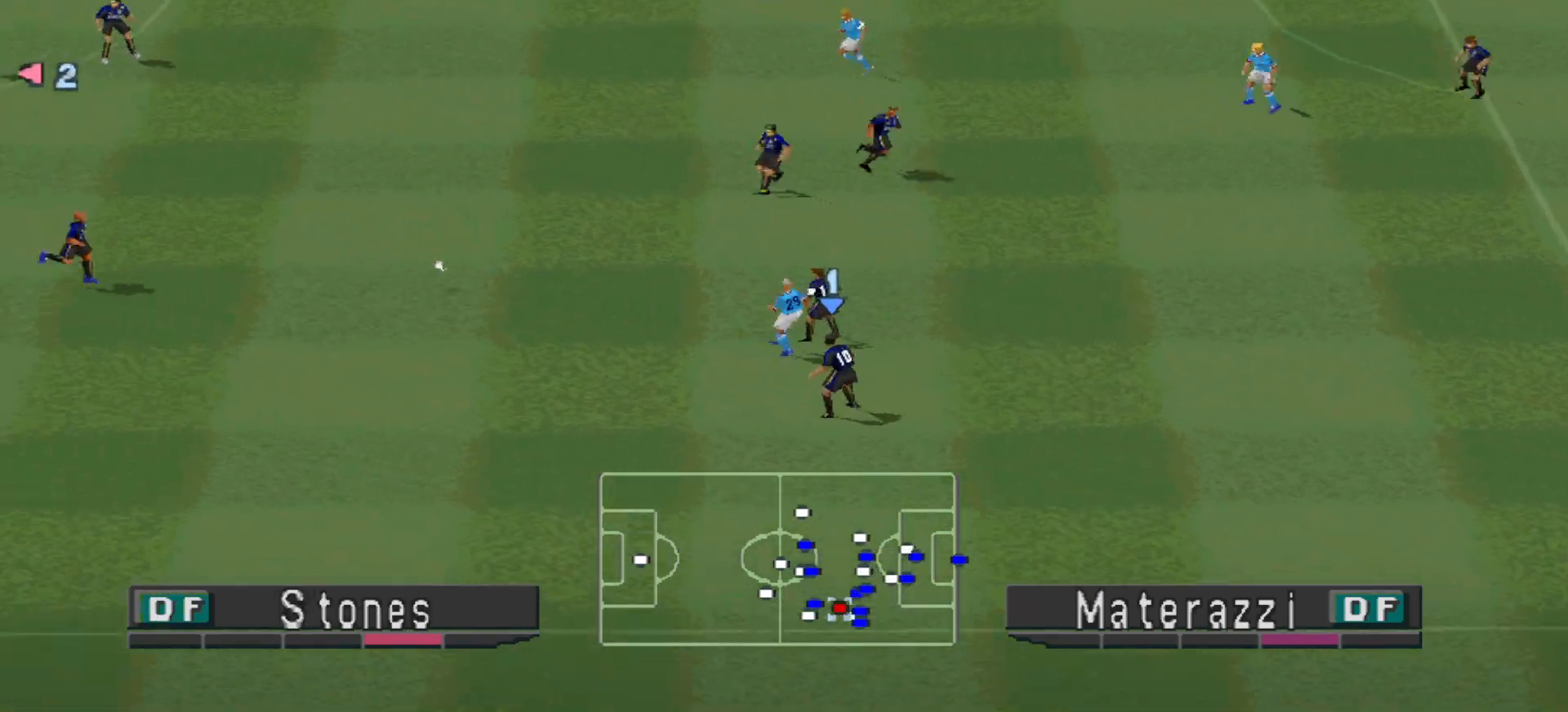
{"buttons": ["CROSS", "SQUARE", "R1"], "events": [[133, "L1", "down"], [300, "L1", "up"]]}
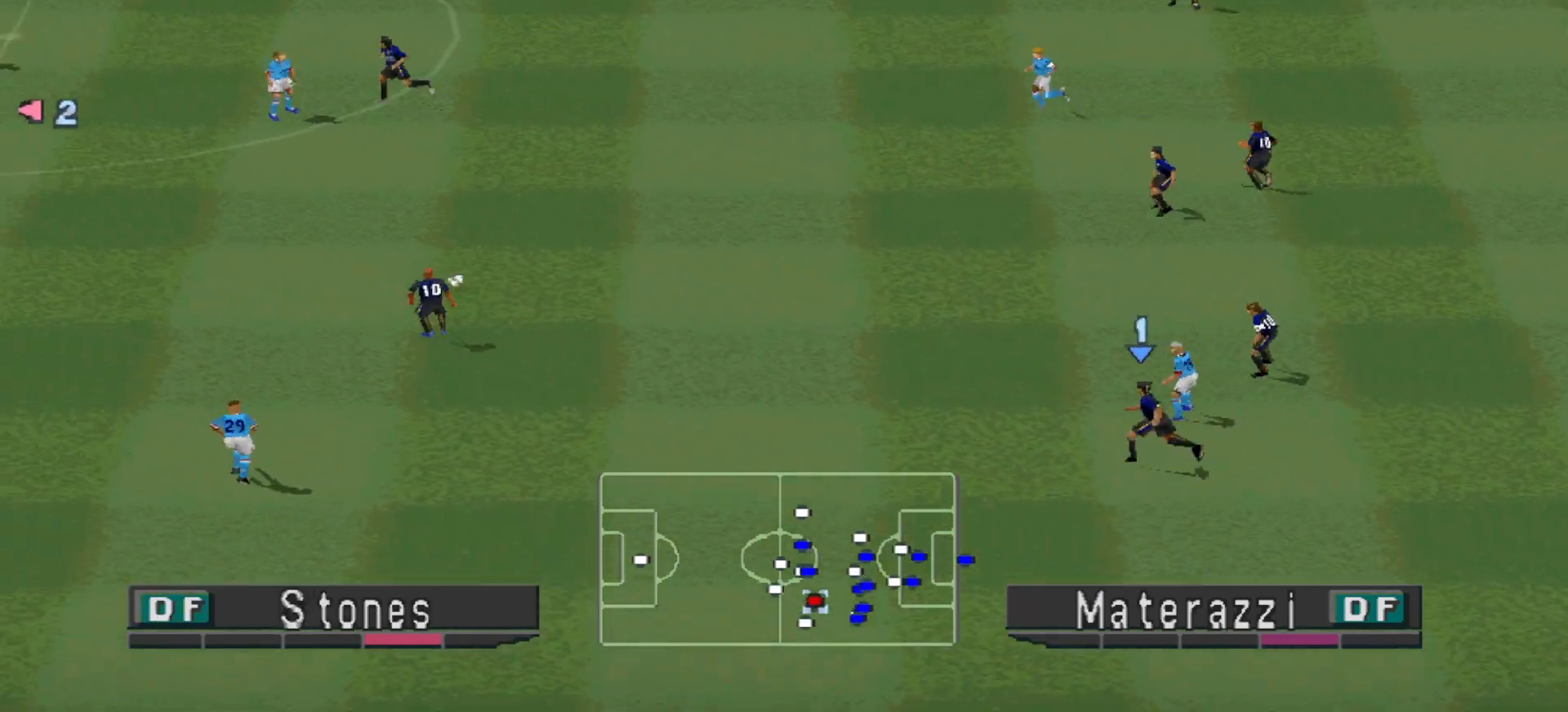
{"buttons": ["CROSS", "SQUARE", "R1"], "events": []}
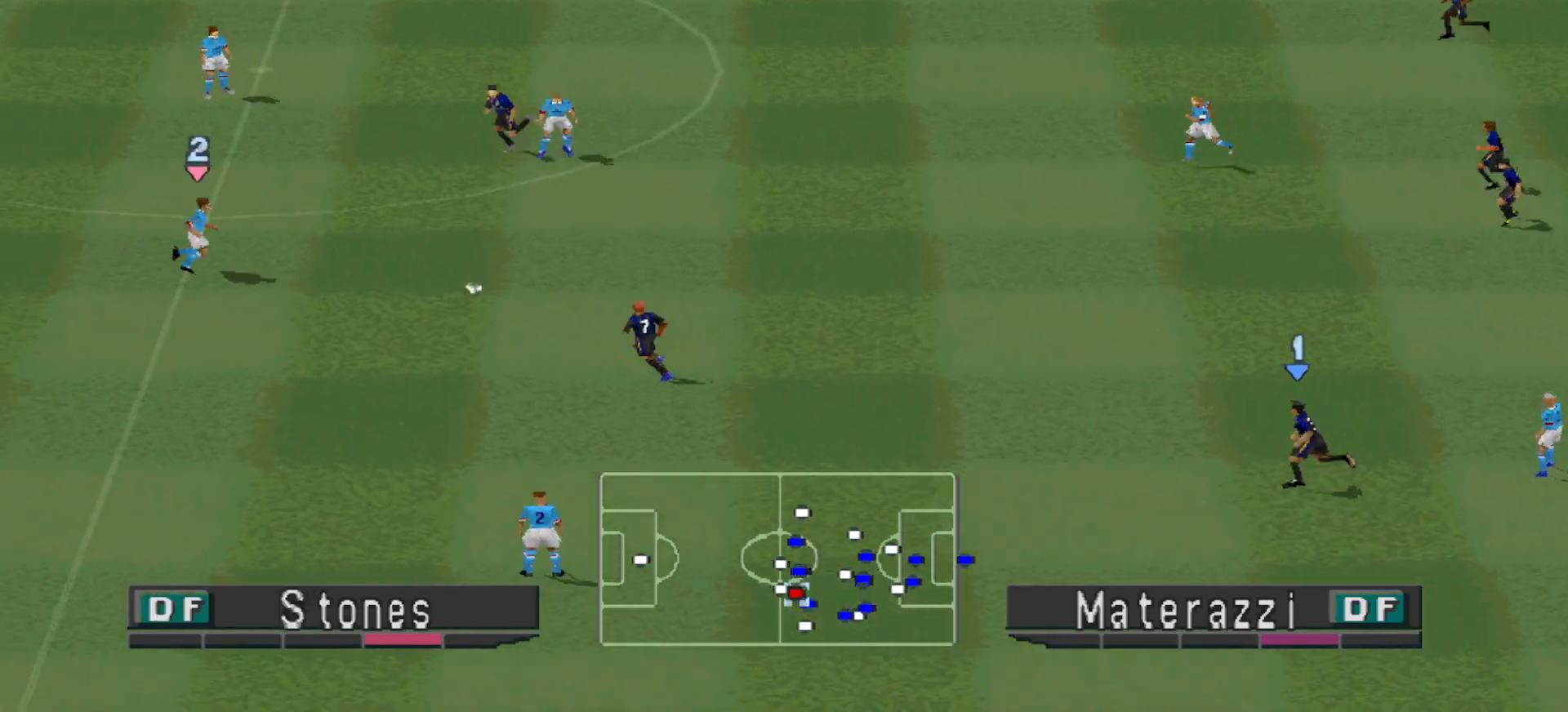
{"buttons": ["CROSS", "SQUARE", "R1"], "events": [[67, "L1", "down"], [200, "L1", "up"]]}
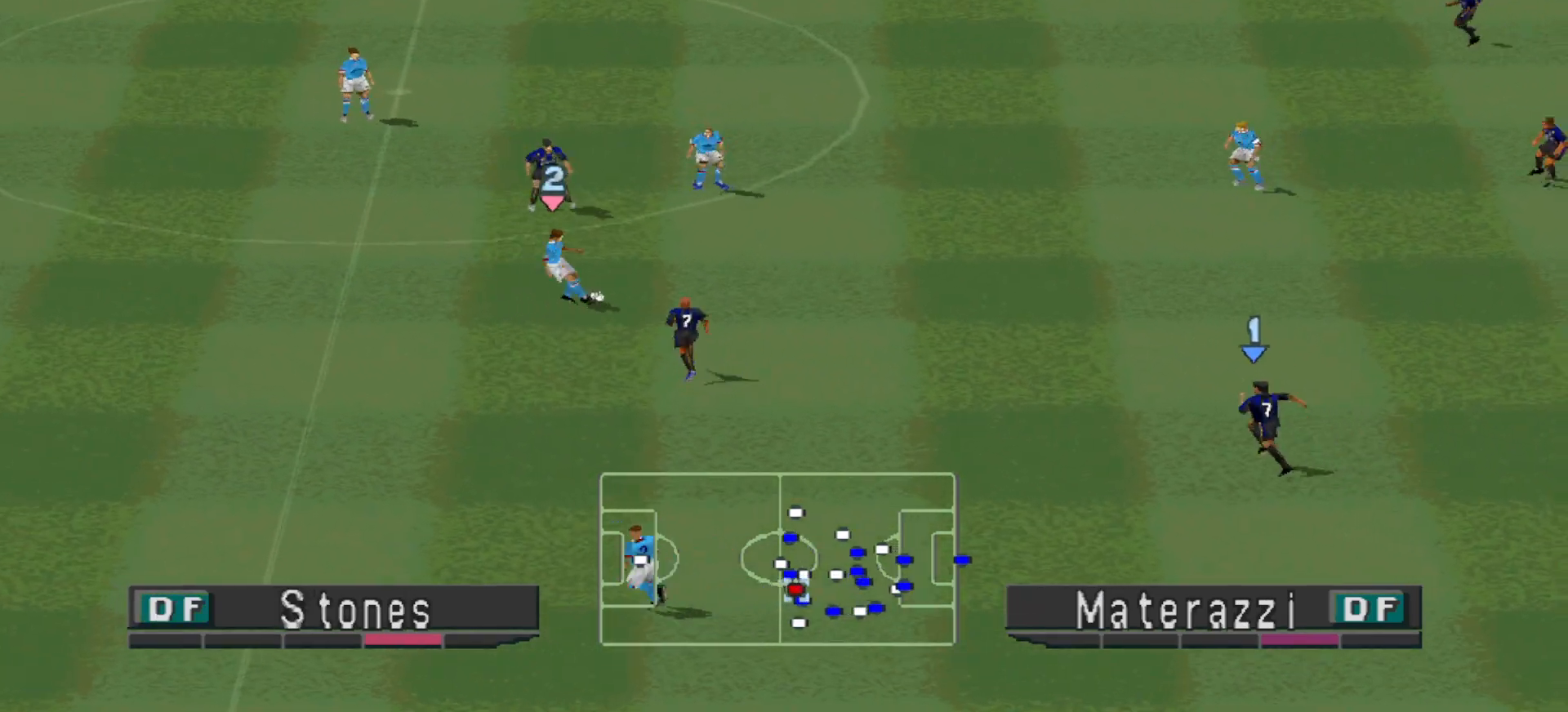
{"buttons": ["CROSS", "SQUARE", "R1"], "events": [[167, "L1", "down"], [300, "L1", "up"]]}
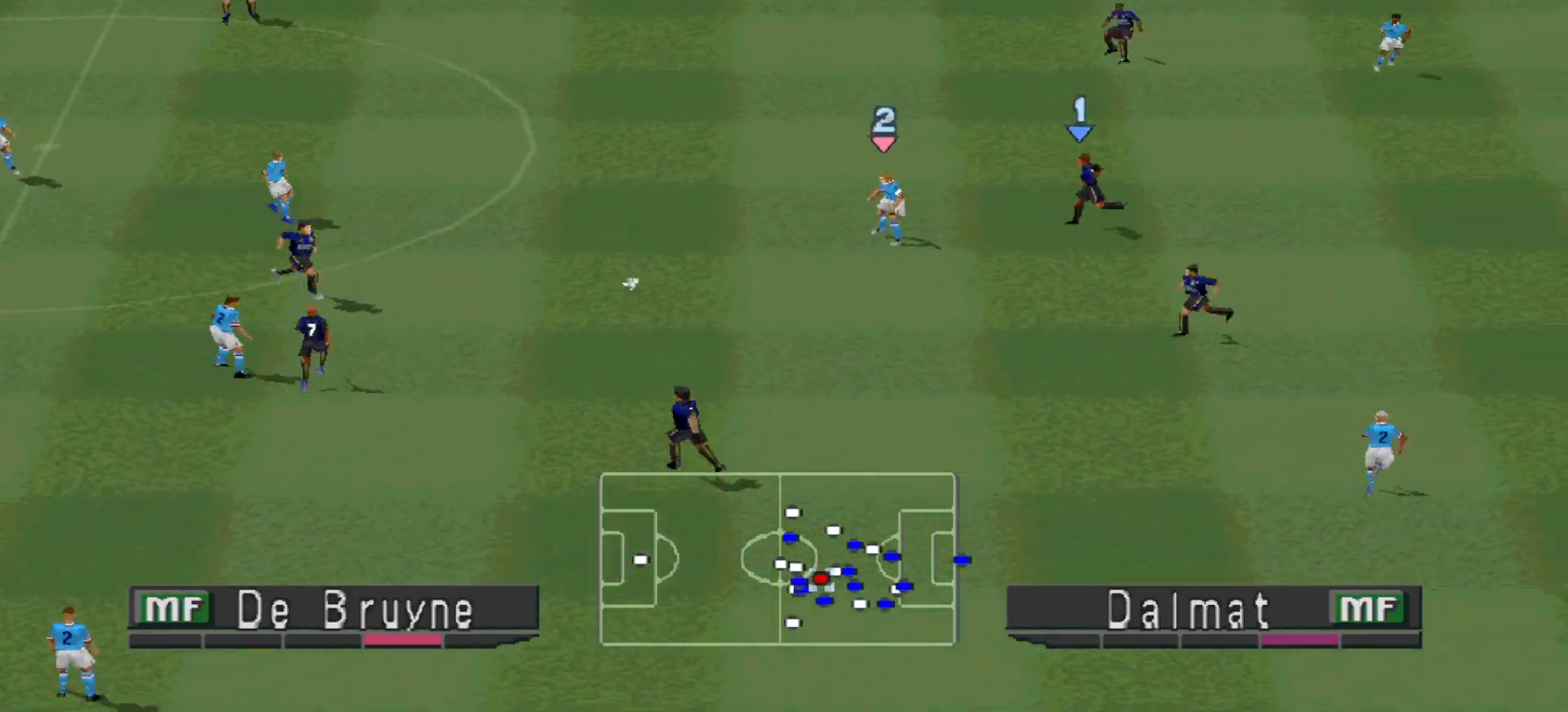
{"buttons": ["CROSS", "SQUARE", "R1"], "events": []}